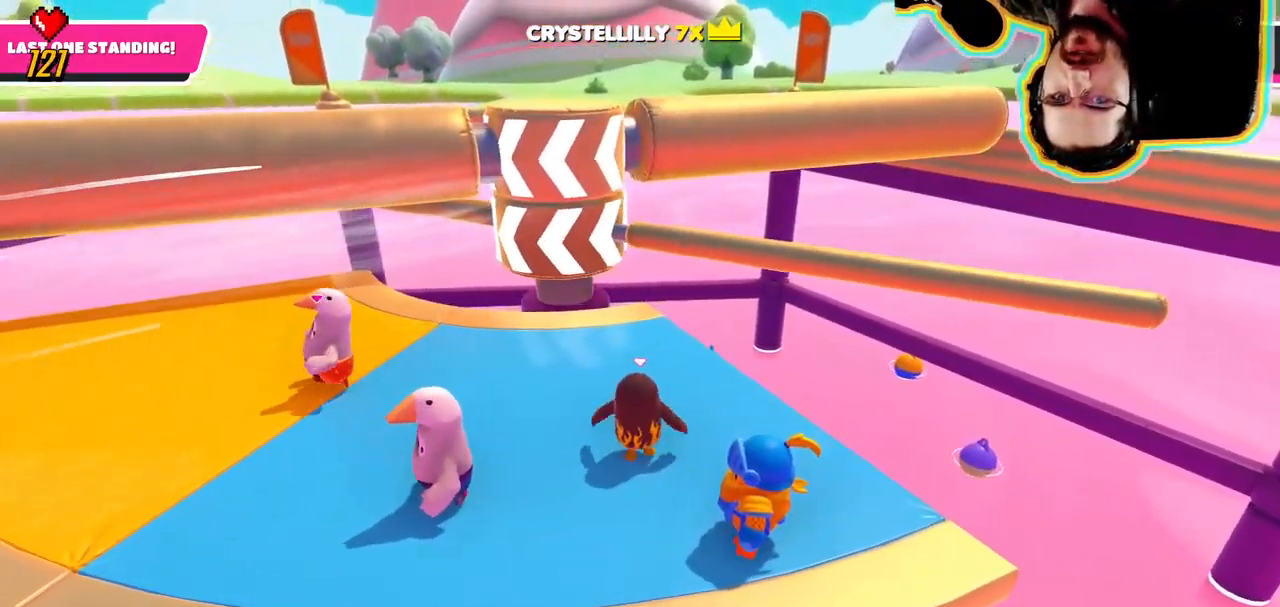
Gameplay with a controller (PlayStation layout); each line is a JSON object with the inputs held at the frame after it (dt_ms = milliseconds from this image to that frame). "button_events" lists button changes between this image and that frame as [ms after this image, input, new state], when the widget could be followed in between (sticks are given only as held states). Not read: L3 R3 SELECT START.
{"dt_ms": 1000, "buttons": [], "left_stick": "left", "right_stick": "center"}
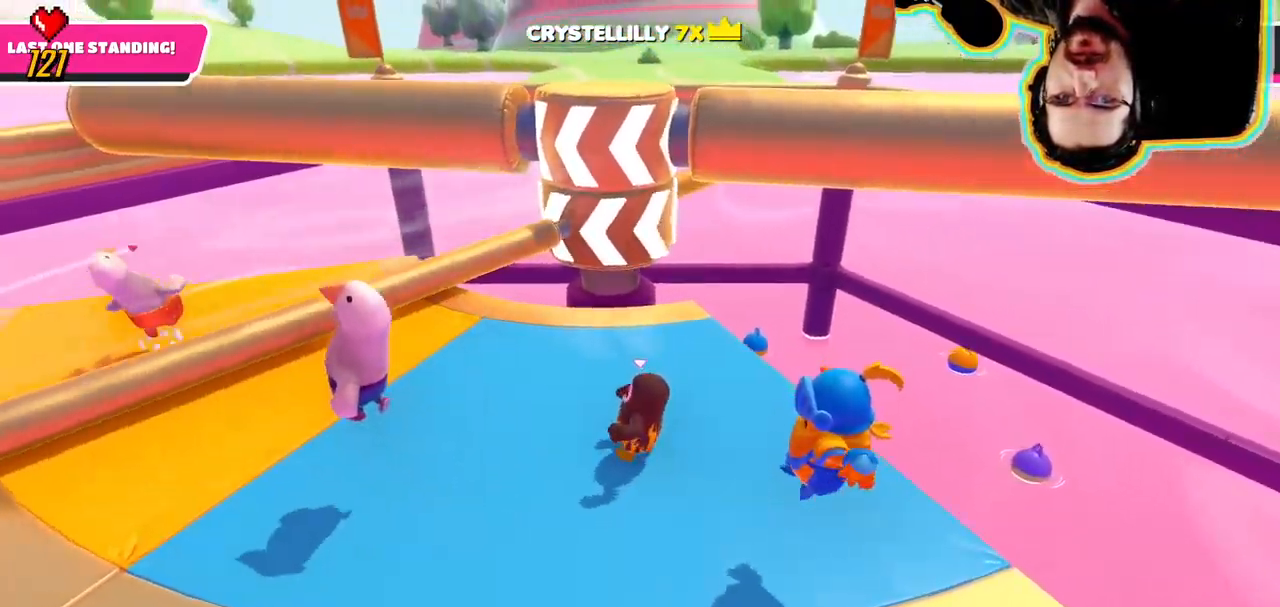
{"dt_ms": 500, "buttons": [], "left_stick": "left", "right_stick": "center"}
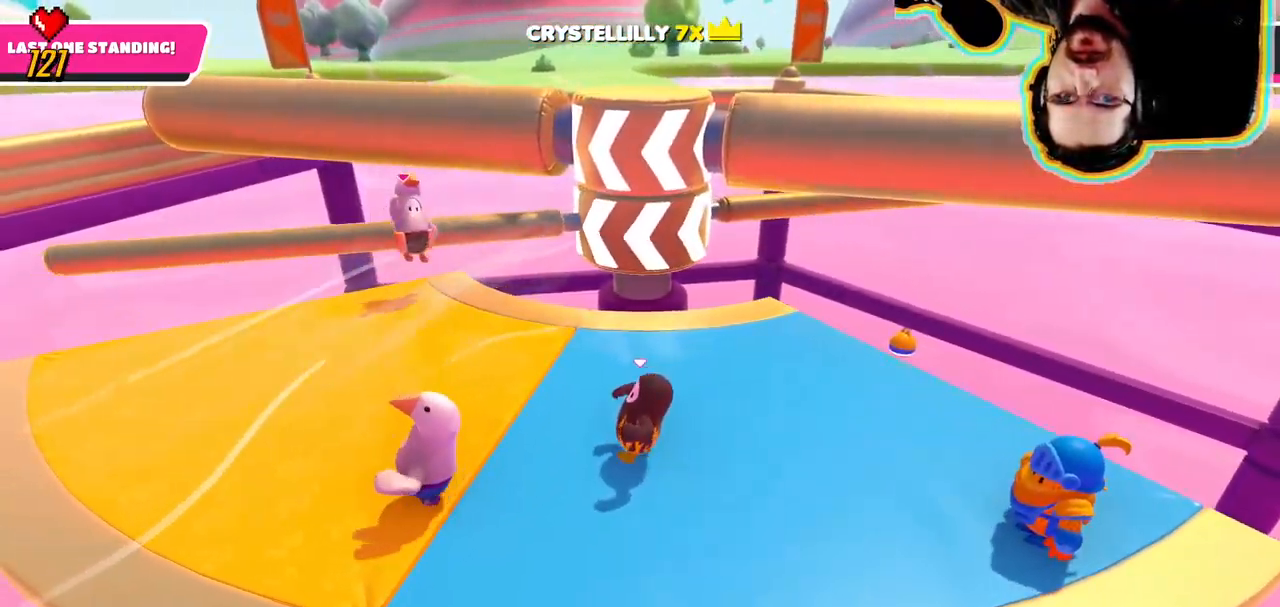
{"dt_ms": 1000, "buttons": [], "left_stick": "down-right", "right_stick": "center", "button_events": []}
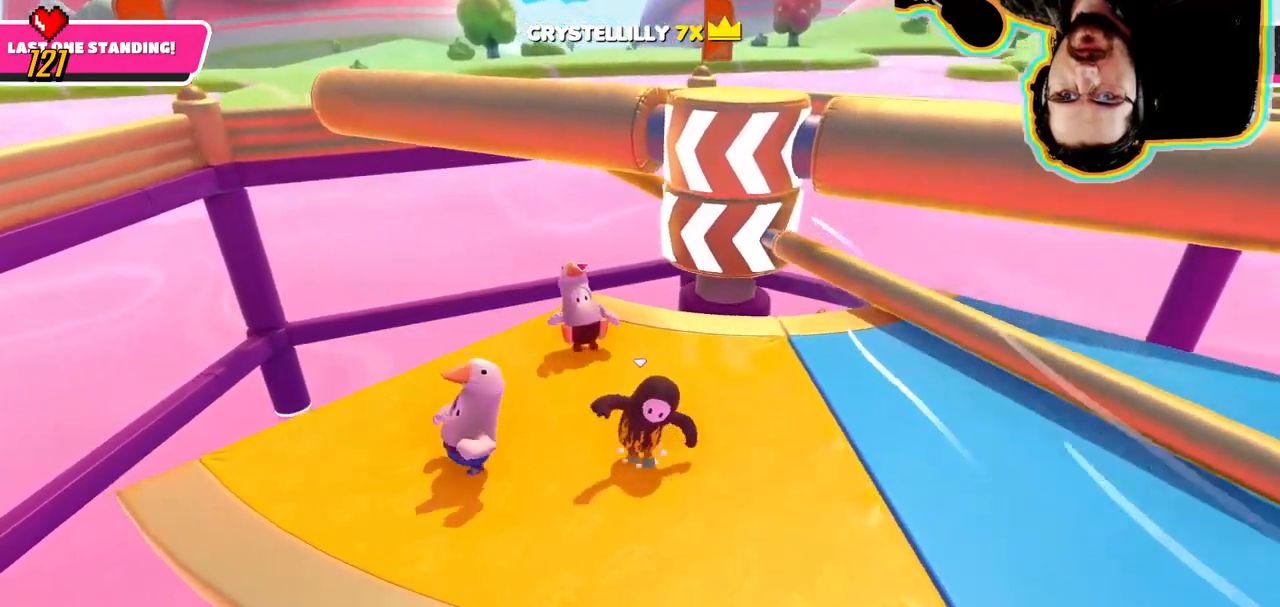
{"dt_ms": 500, "buttons": [], "left_stick": "up-right", "right_stick": "center", "button_events": [[17, "CROSS", "down"], [333, "CROSS", "up"]]}